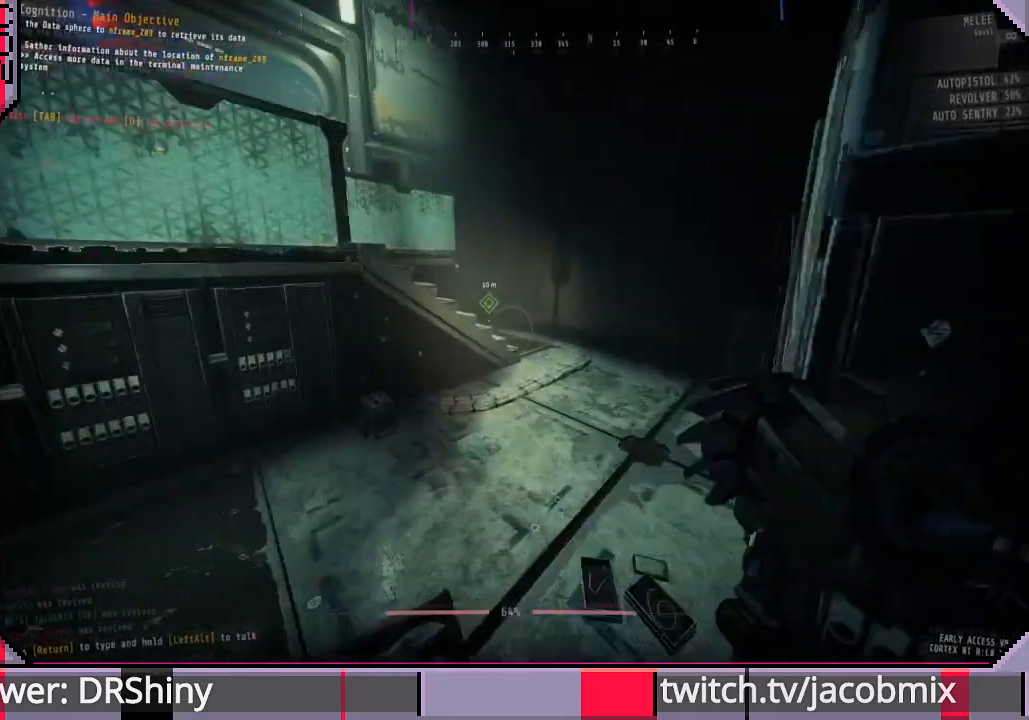
Gameplay with keyboard and mouse; each line is a JSON object with the keys and mouse buttons held at the frame after it. "events" lists presses ("down") and releases ("up") of "a", "c", "ctrl", "d", "e", "f", "q", "r", "s", "shift", "space", "t", "tab", "w", "x", "z", "mouse_left", "mouse_wheel", "mouse_right", "mouse_mb4" and "mouse_mb5" between this image and that frame as [ms after this image, input, new state], when the widget could be followed in between. "mouse_left", "mouse_wheel", "mouse_right", "mouse_mb4", "mouse_mb5" = the "left", "wheel", "right", "mb4", "mb5" buttons of the "mouse" list. No other keys are recorded. "wheel" means that the mouse wheel is clicked or scrolled. Mouse movement is not recorded.
{"keys": ["shift", "space", "w"], "mouse": [], "events": [[500, "space", "down"]]}
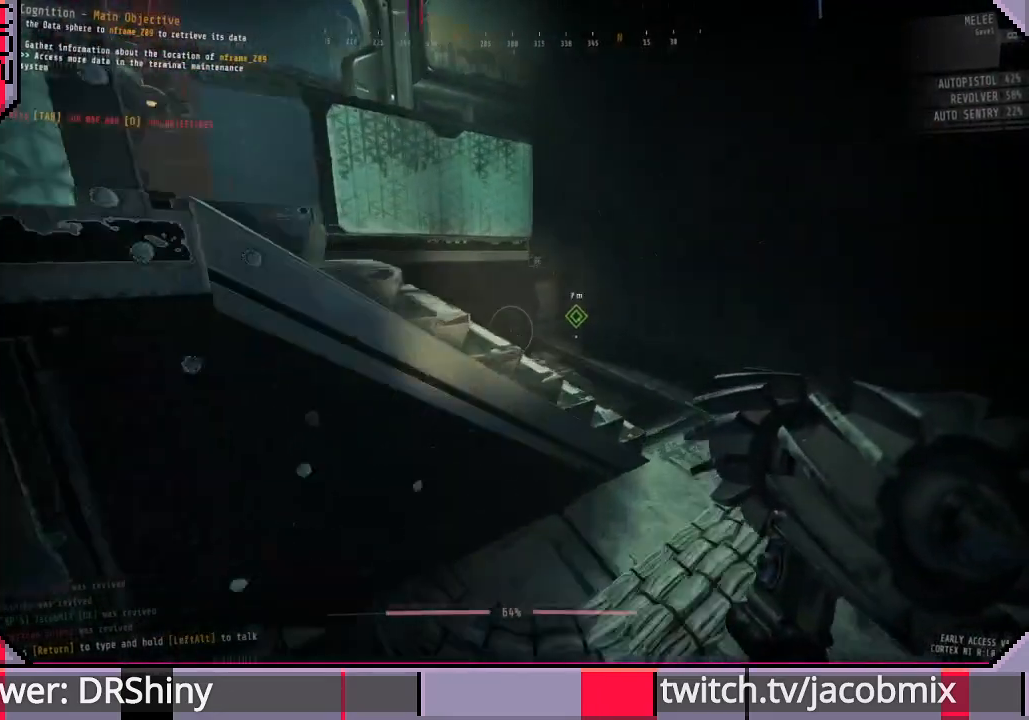
{"keys": ["w"], "mouse": [], "events": [[167, "space", "up"], [333, "shift", "up"]]}
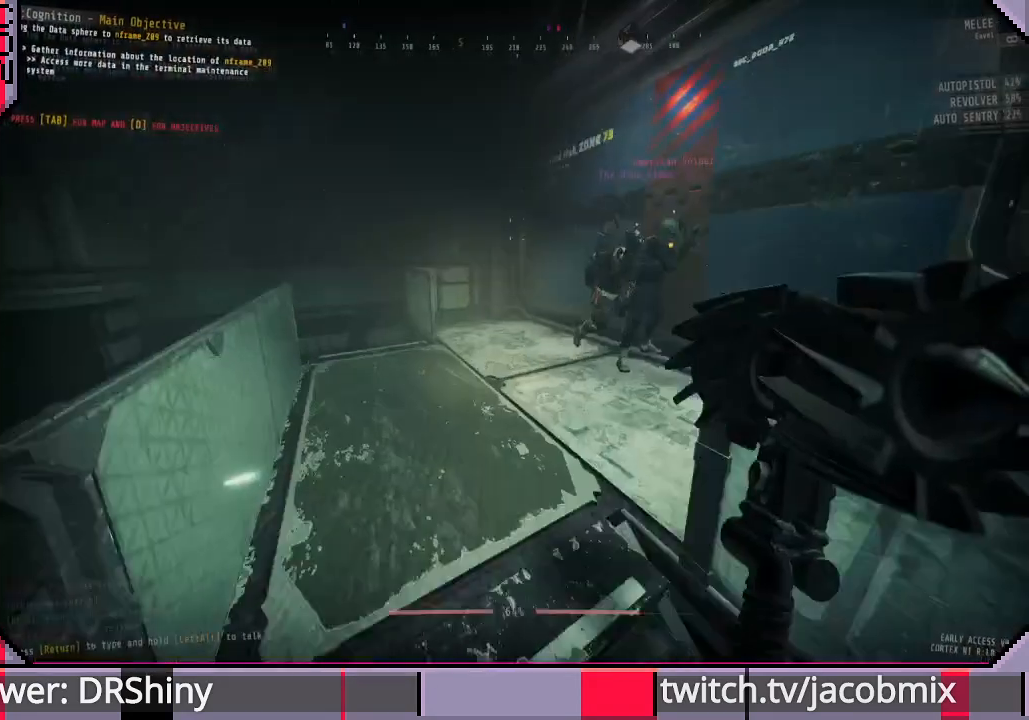
{"keys": [], "mouse": [], "events": [[167, "w", "up"]]}
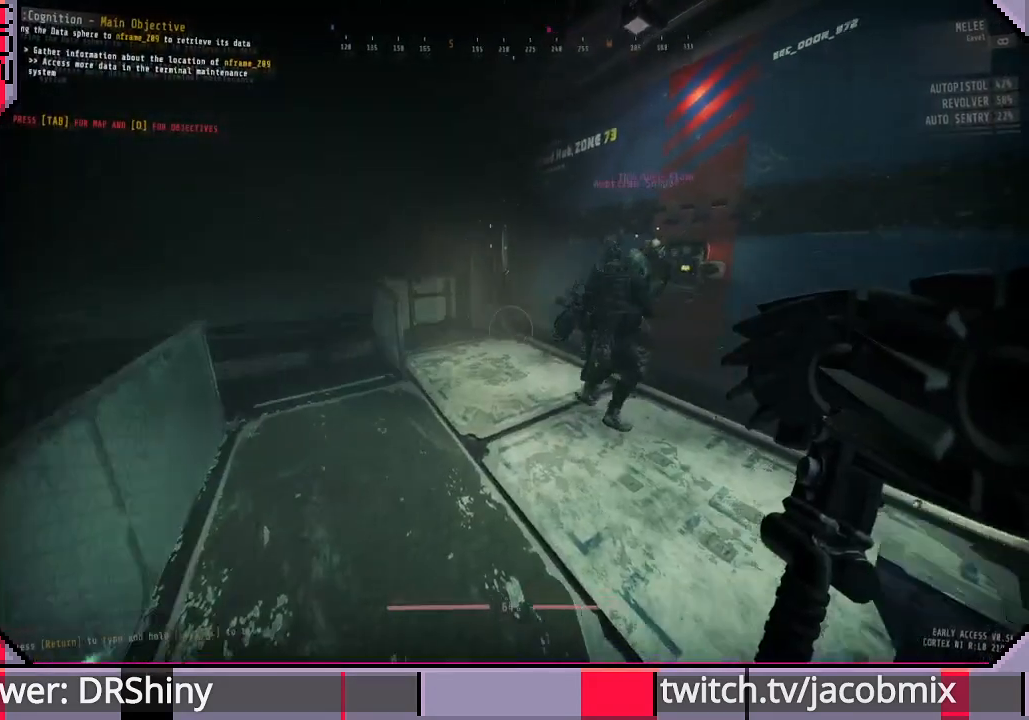
{"keys": [], "mouse": [], "events": [[67, "a", "down"], [67, "w", "down"], [267, "w", "up"], [300, "a", "up"]]}
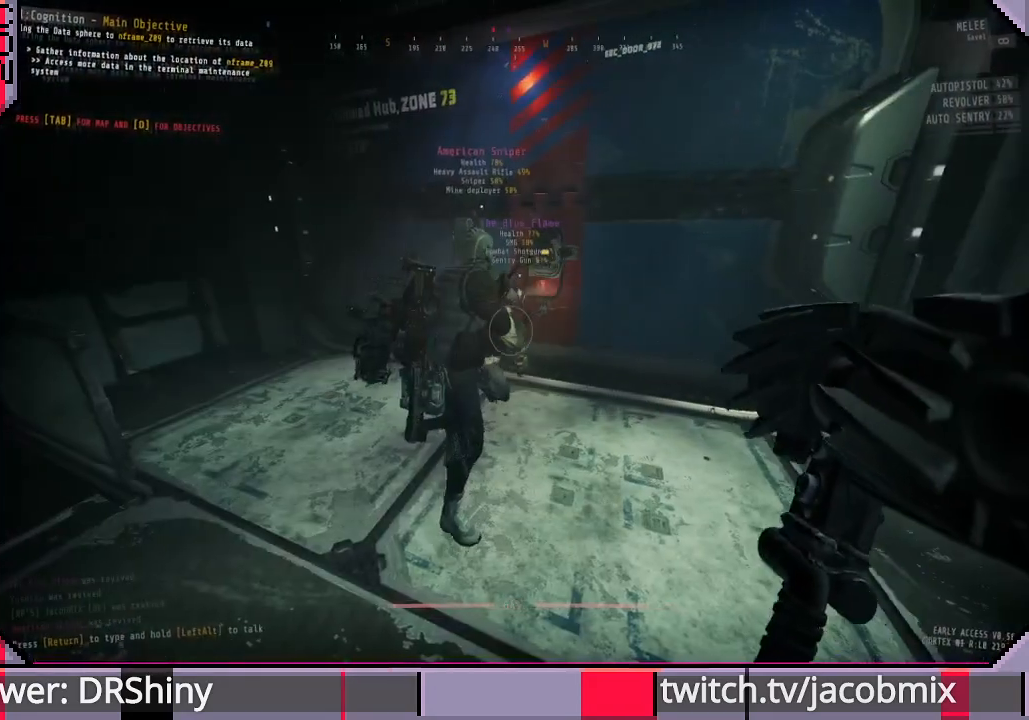
{"keys": ["d", "w"], "mouse": [], "events": [[133, "w", "down"], [200, "d", "down"]]}
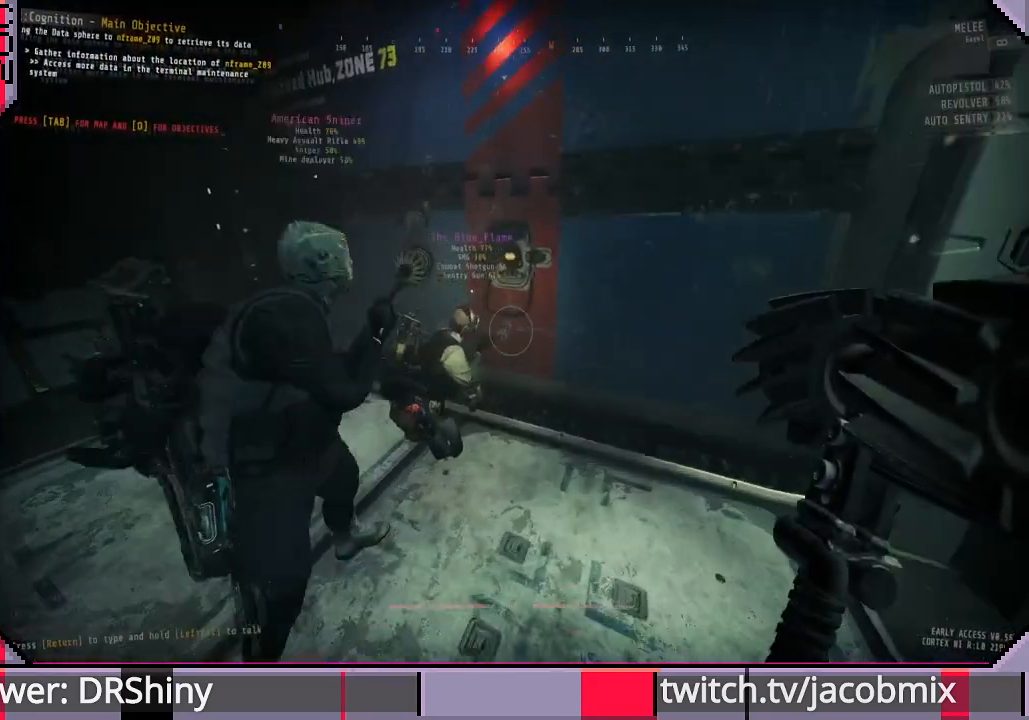
{"keys": [], "mouse": [], "events": [[67, "w", "up"], [267, "d", "up"]]}
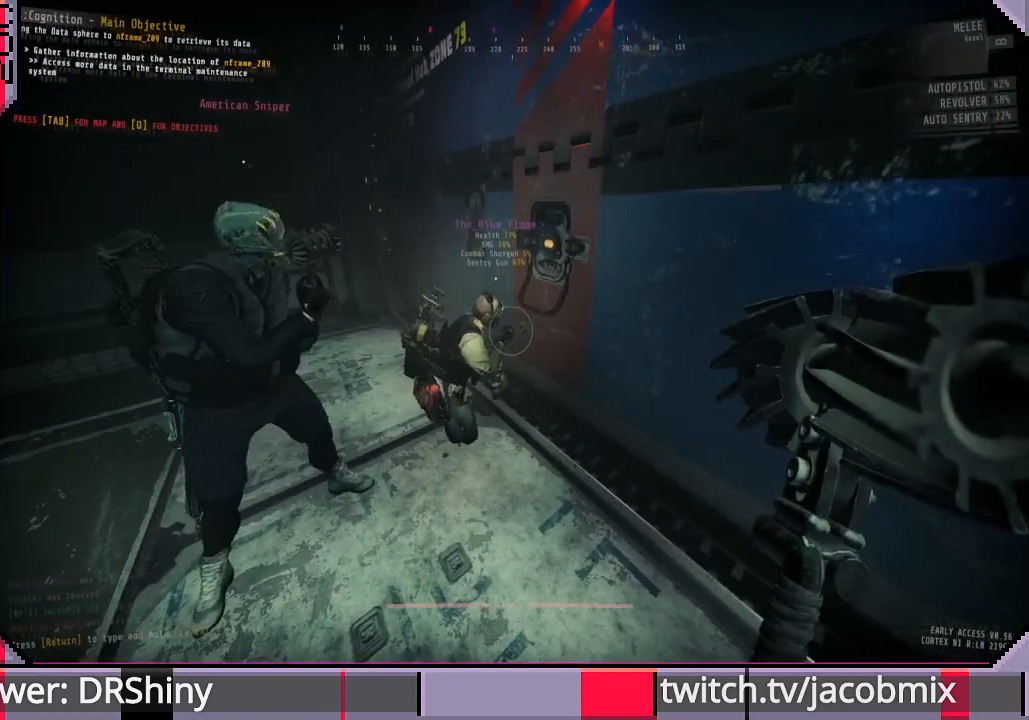
{"keys": [], "mouse": [], "events": []}
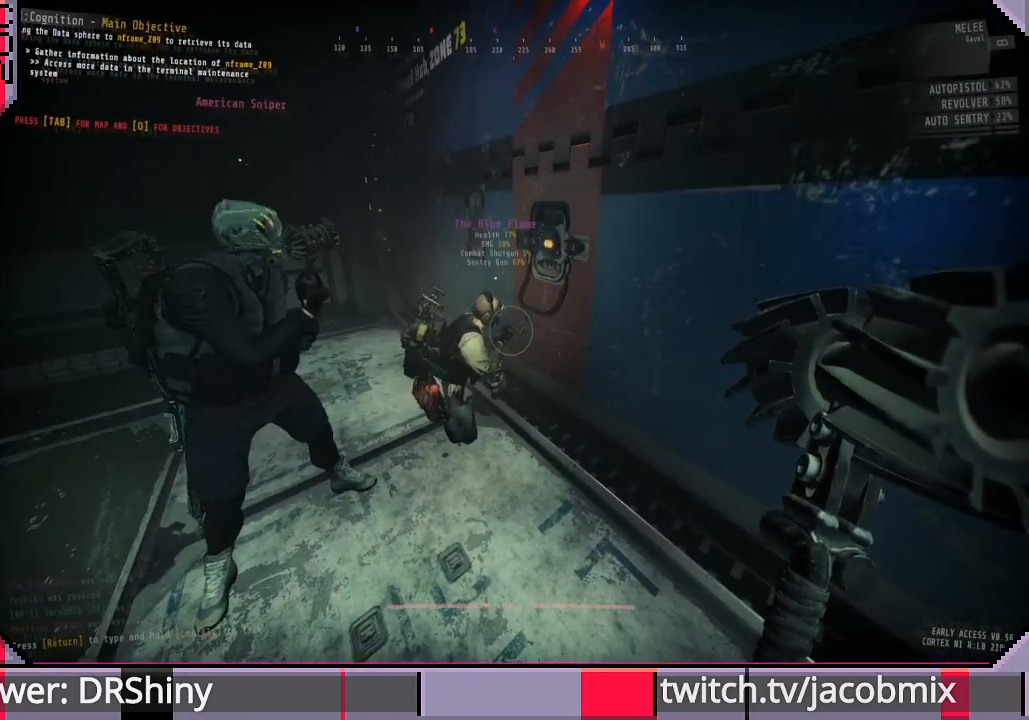
{"keys": [], "mouse": [], "events": []}
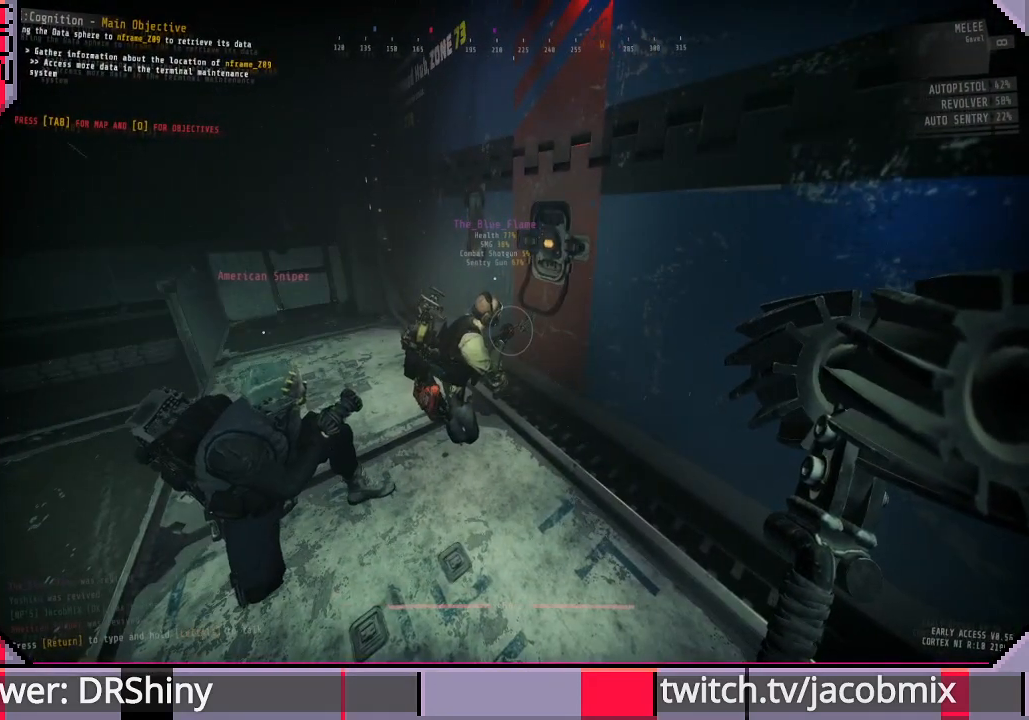
{"keys": [], "mouse": [], "events": [[200, "ctrl", "down"], [333, "ctrl", "up"]]}
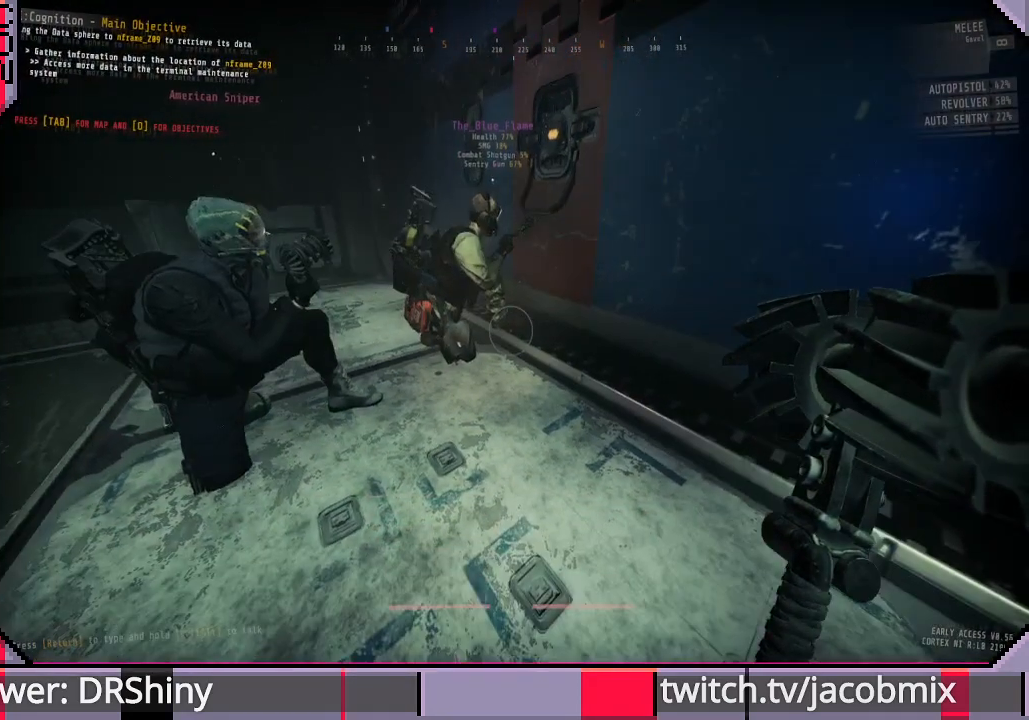
{"keys": [], "mouse": [], "events": [[300, "w", "down"], [400, "w", "up"]]}
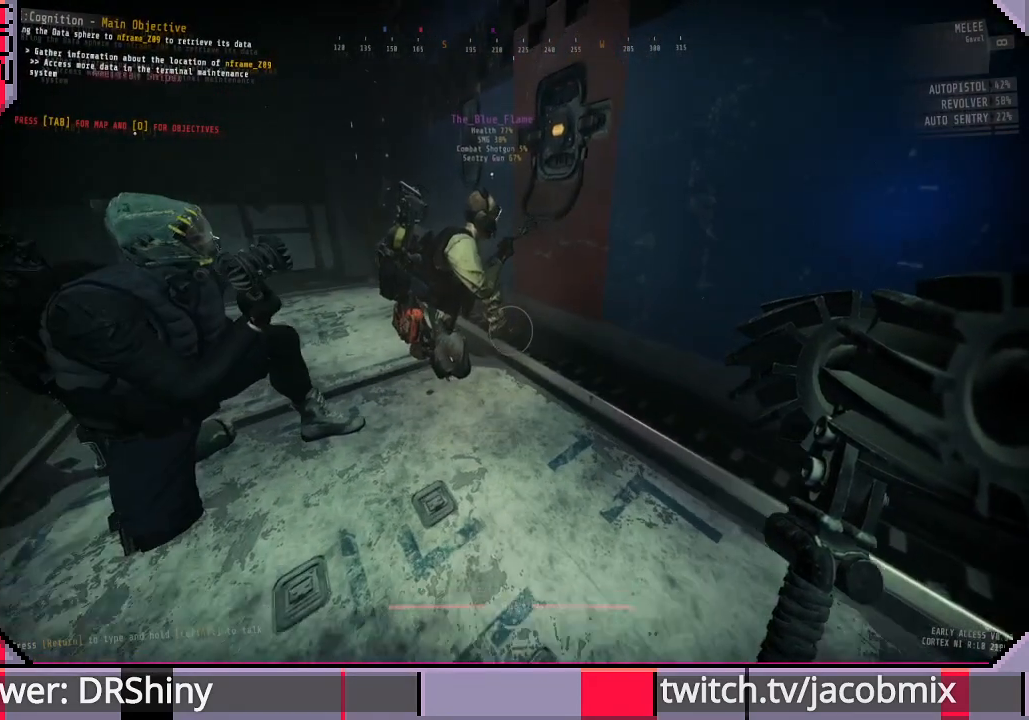
{"keys": [], "mouse": [], "events": []}
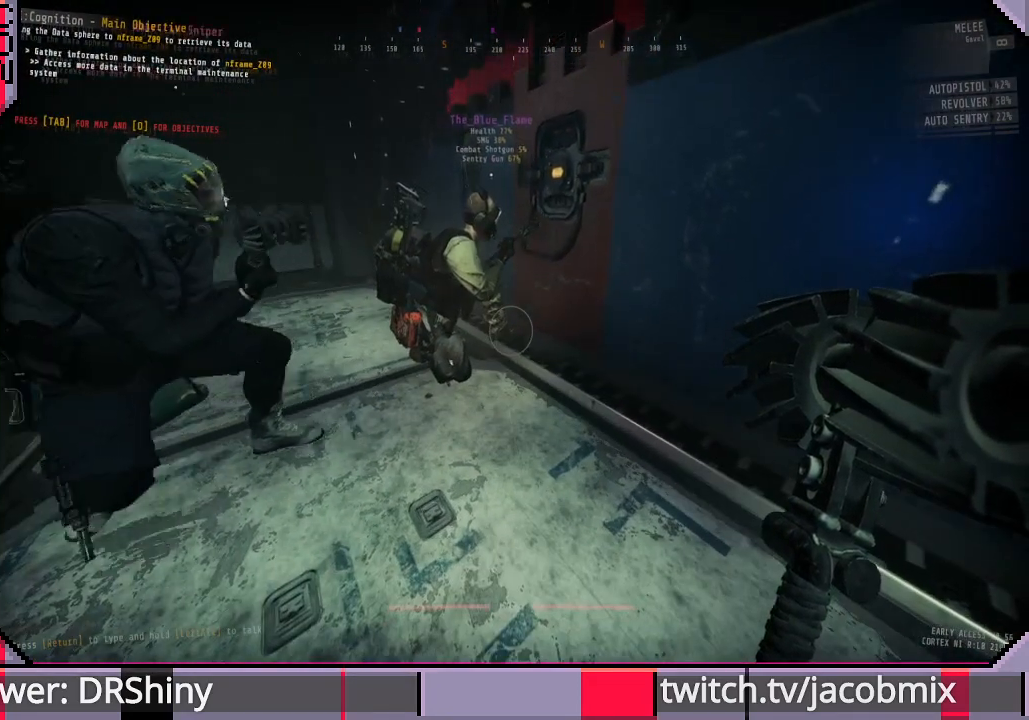
{"keys": [], "mouse": [], "events": []}
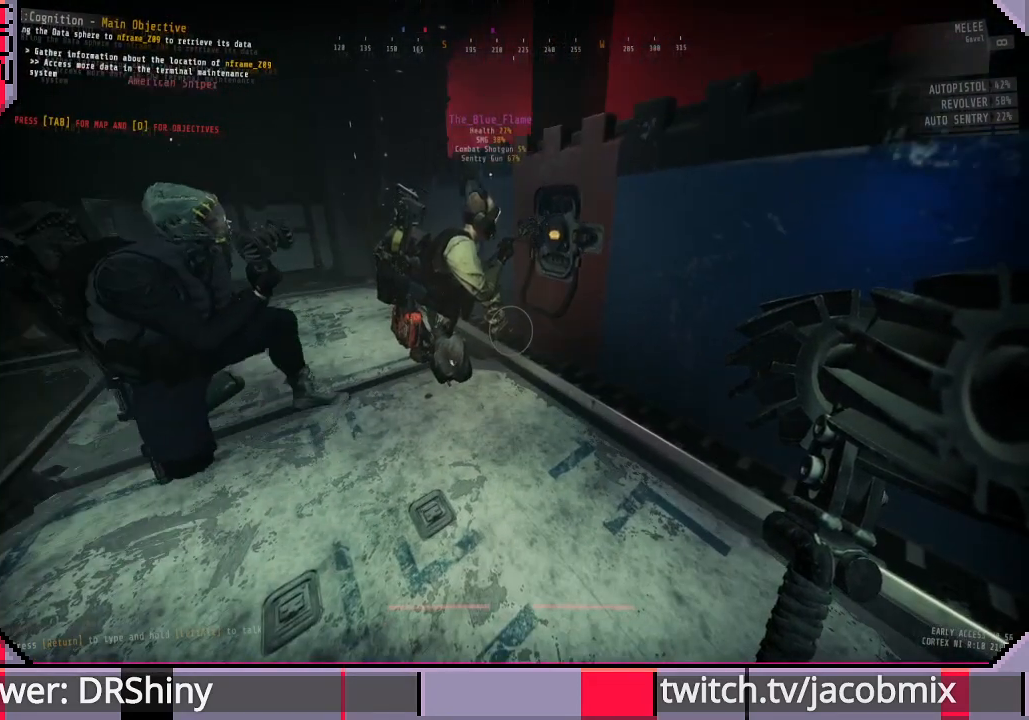
{"keys": [], "mouse": [], "events": []}
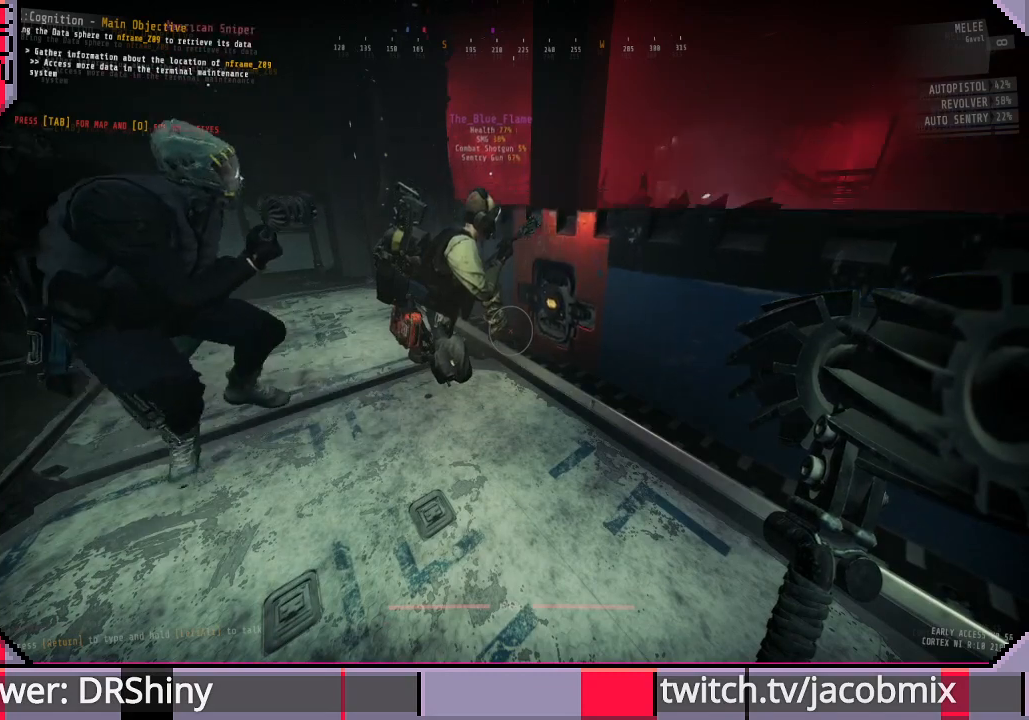
{"keys": ["d", "w"], "mouse": [], "events": [[433, "d", "down"], [433, "w", "down"]]}
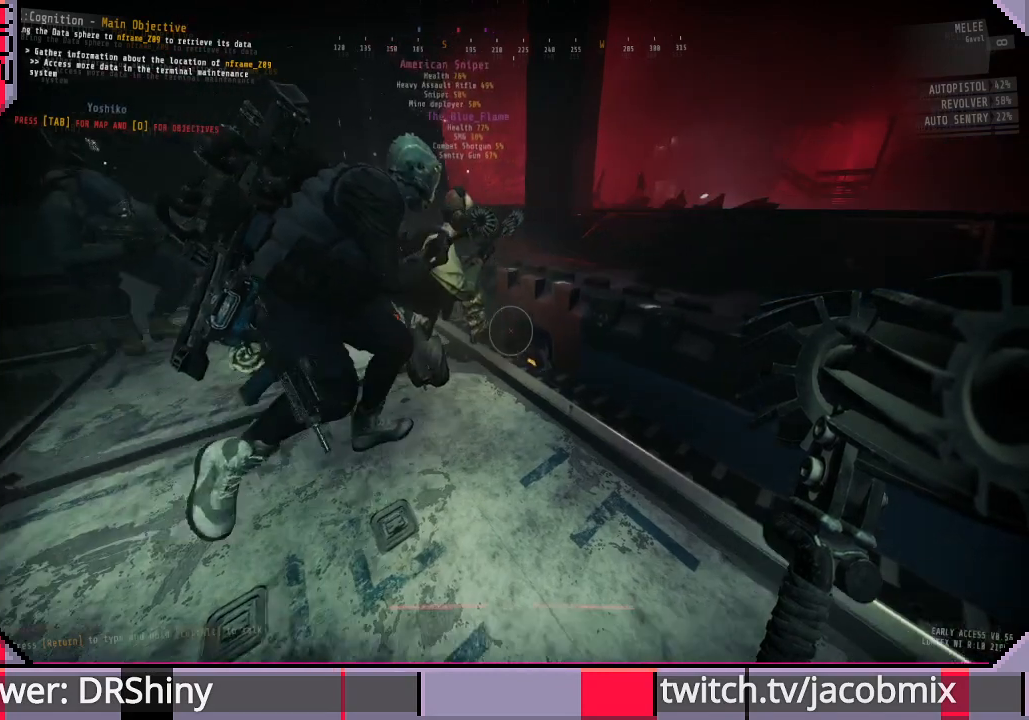
{"keys": ["d", "w"], "mouse": [], "events": []}
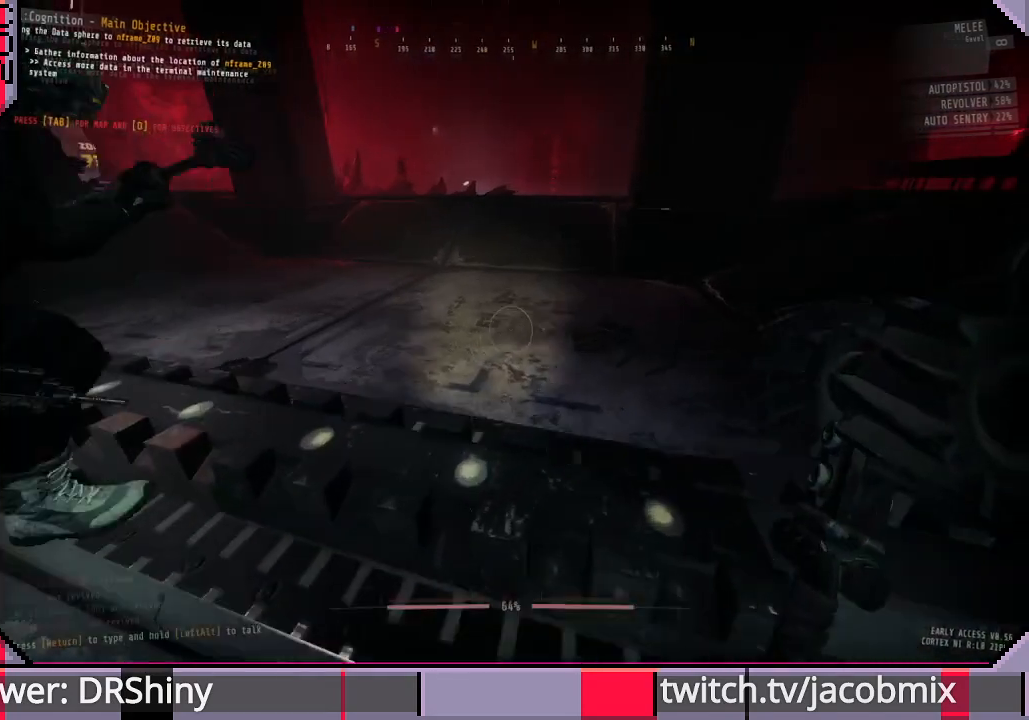
{"keys": ["d"], "mouse": [], "events": [[33, "d", "up"], [267, "d", "down"], [400, "w", "up"]]}
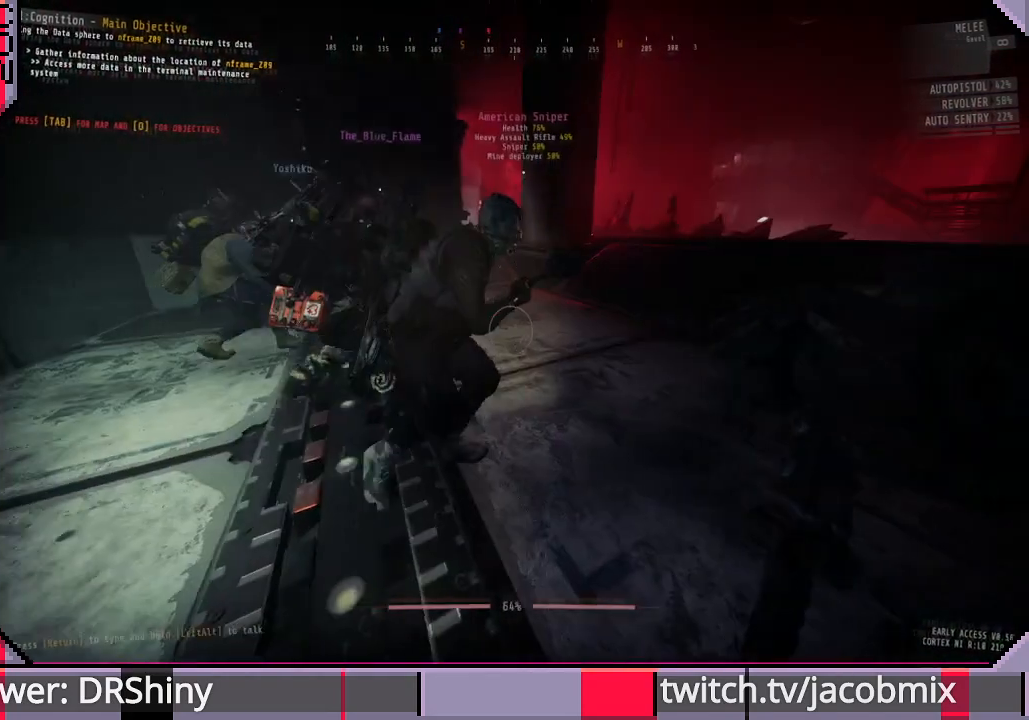
{"keys": ["w"], "mouse": [], "events": [[167, "w", "down"], [367, "d", "up"]]}
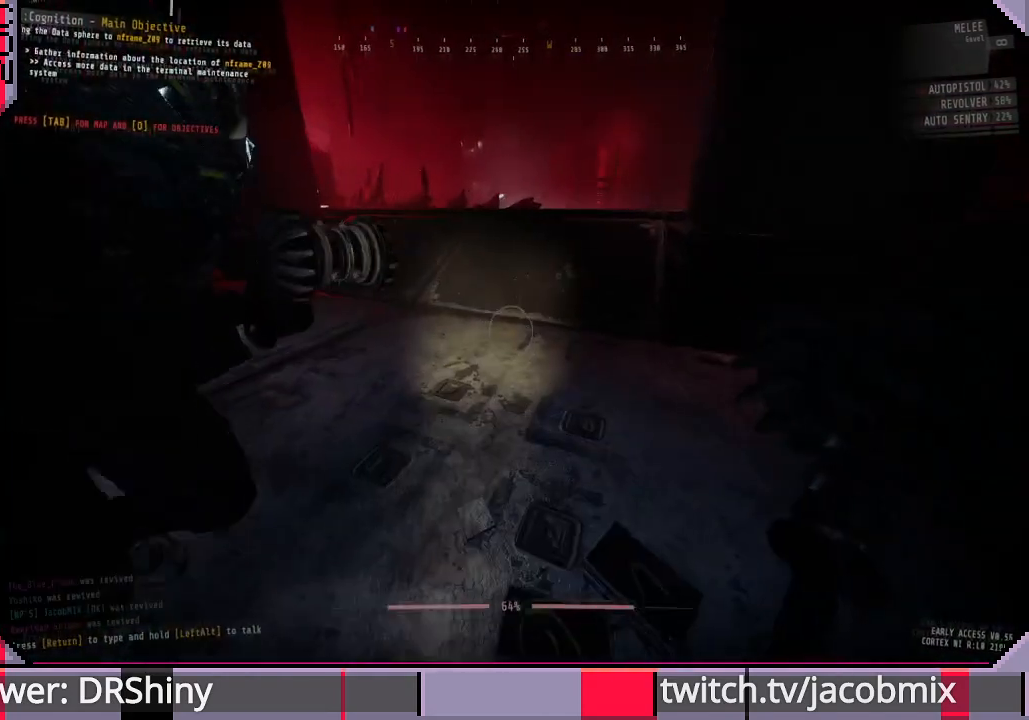
{"keys": ["d", "w"], "mouse": [], "events": [[133, "d", "down"]]}
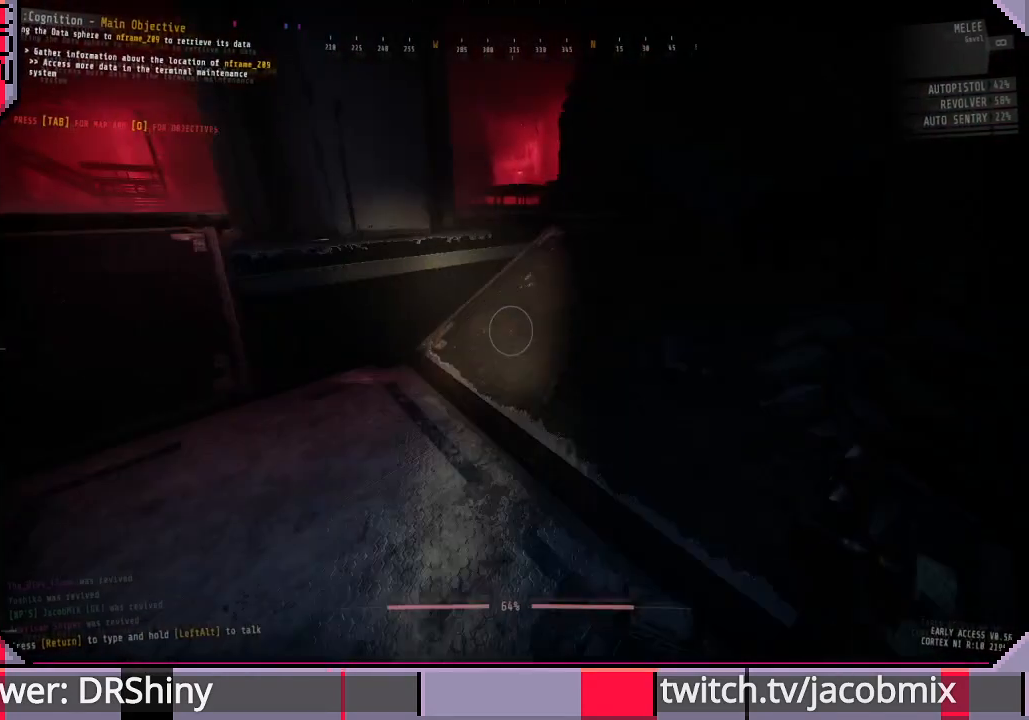
{"keys": ["d", "w"], "mouse": [], "events": []}
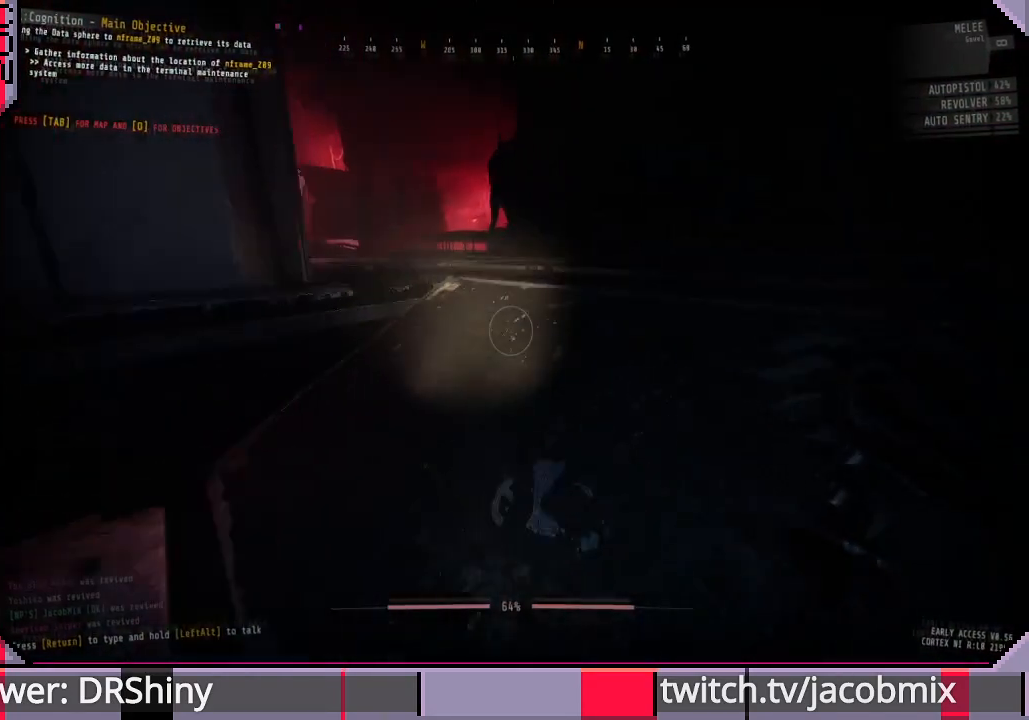
{"keys": ["d", "w"], "mouse": [], "events": [[300, "d", "up"], [367, "d", "down"]]}
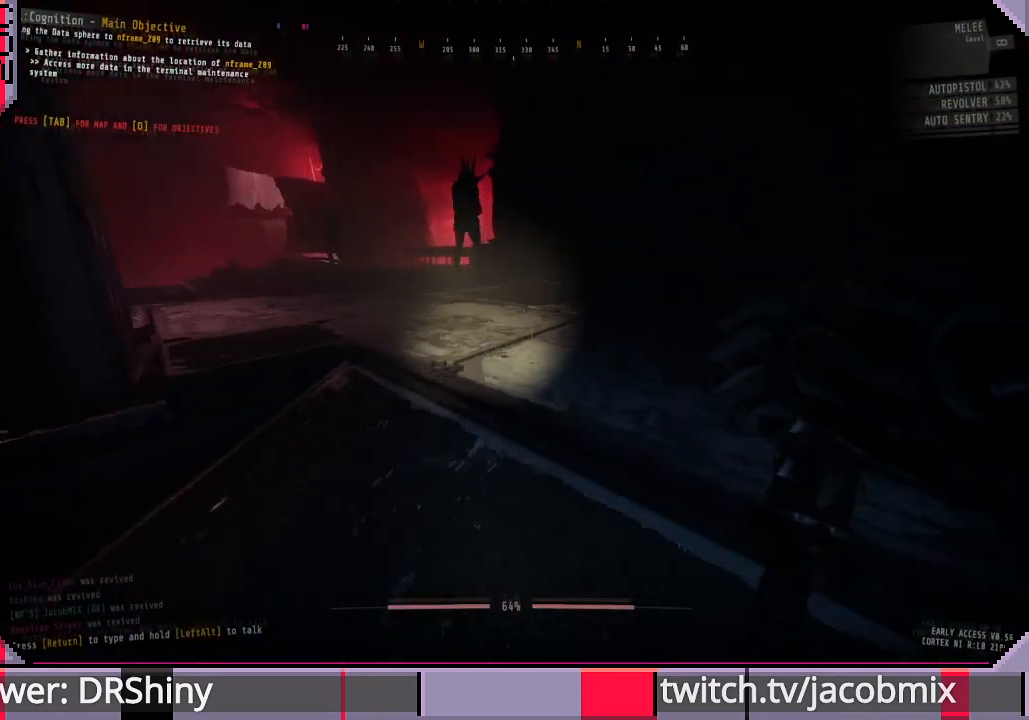
{"keys": ["w"], "mouse": [], "events": [[100, "d", "up"], [267, "f", "down"], [400, "f", "up"]]}
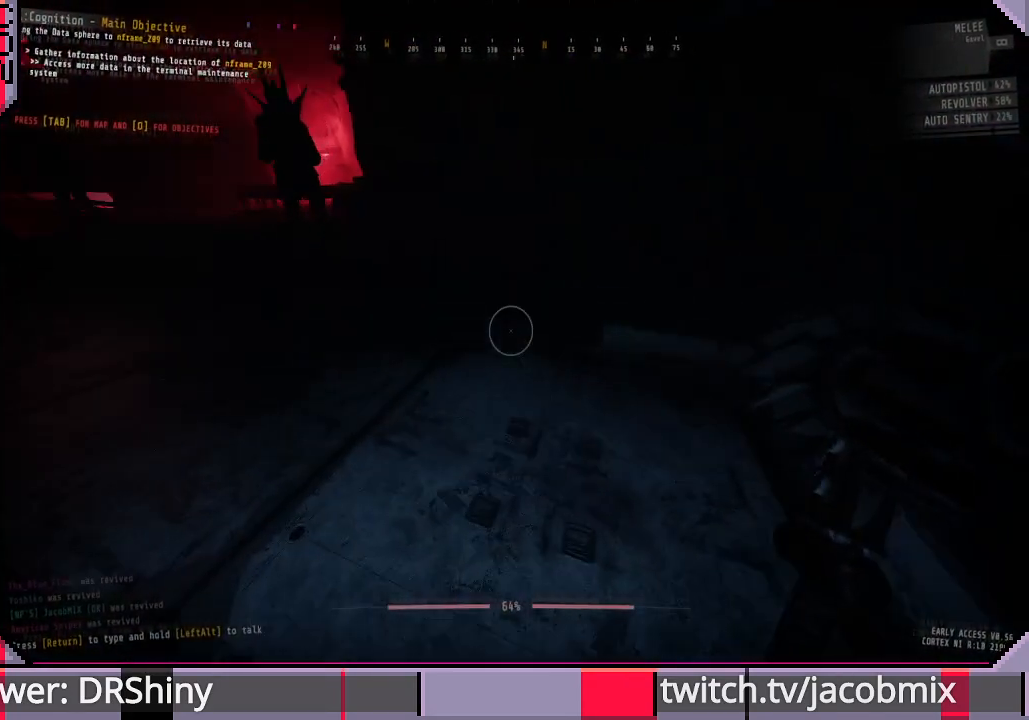
{"keys": [], "mouse": [], "events": [[500, "w", "up"]]}